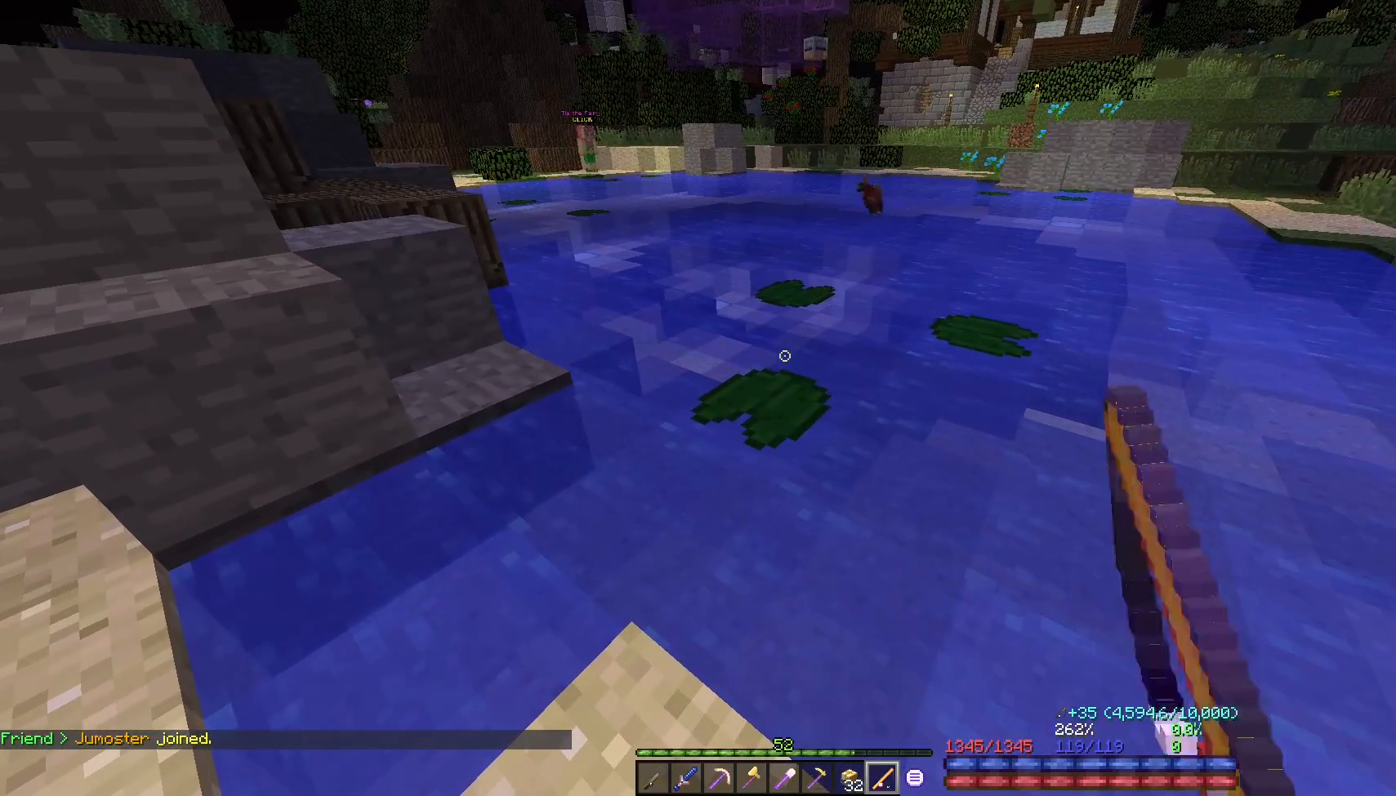
Gameplay with keyboard and mouse; each line is a JSON object with the keys and mouse buttons held at the frame after it. "events" lists presses ("down") and releases ("up") of "a", "d", "s", "space", "w", "mouse_left" and "mouse_right" between this image and that frame as [ms after this image, input, new state], when the widget could be followed in between. "mouse_left", "mouse_right" = the "left", "right" buttons of the "mouse" list. No other keys are recorded. Fast repeated clicks can show as one long hold. Mouse movement is not recorded.
{"keys": [], "mouse": [], "events": []}
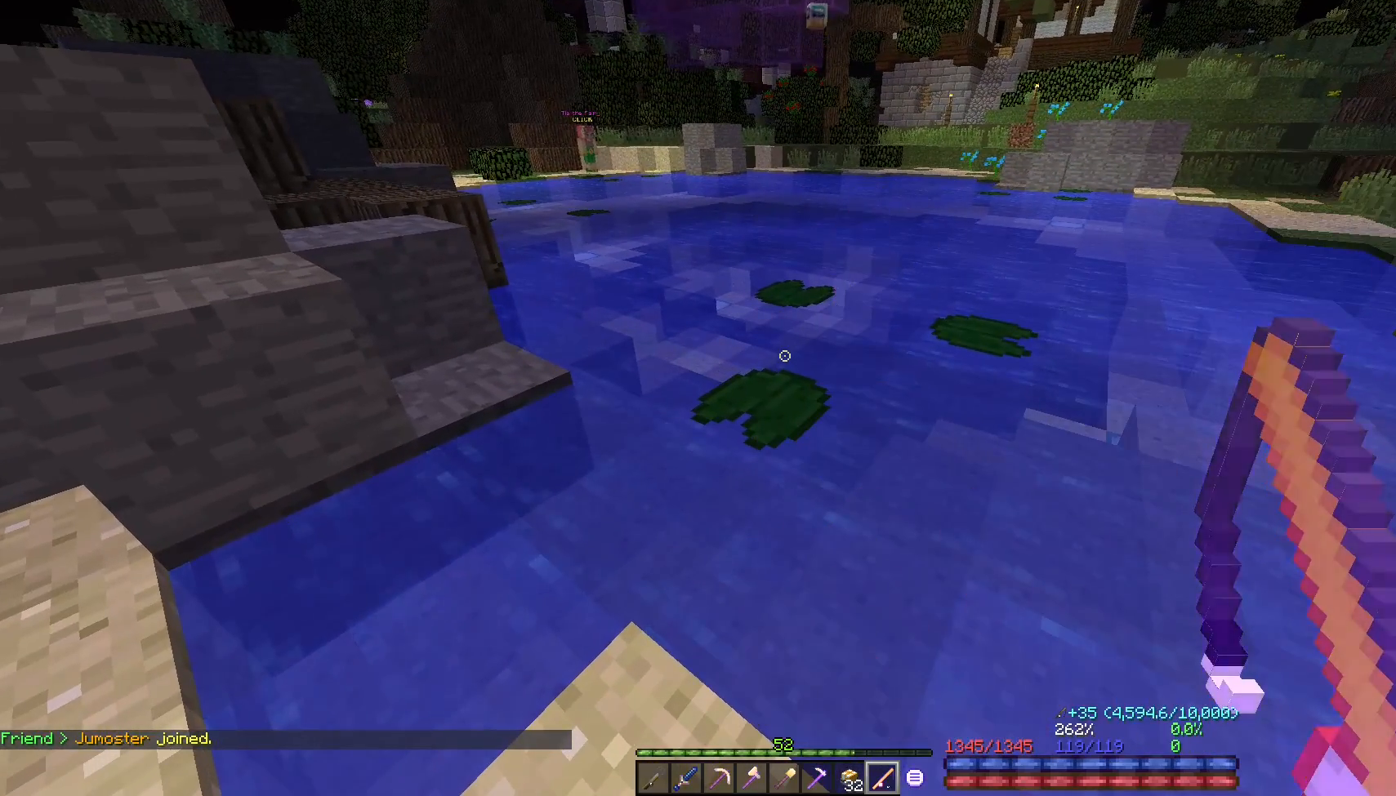
{"keys": [], "mouse": [], "events": []}
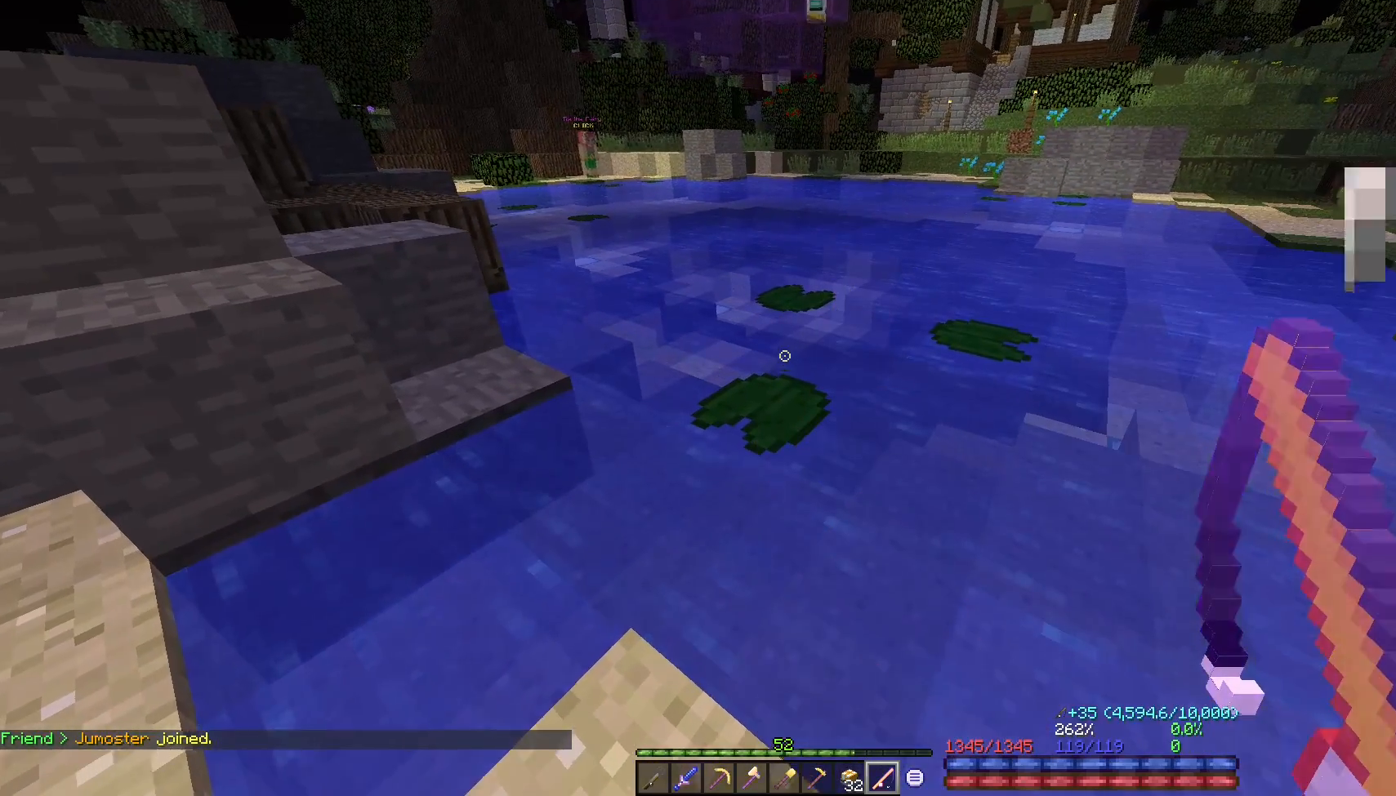
{"keys": [], "mouse": [], "events": [[167, "mouse_right", "down"], [400, "mouse_right", "up"]]}
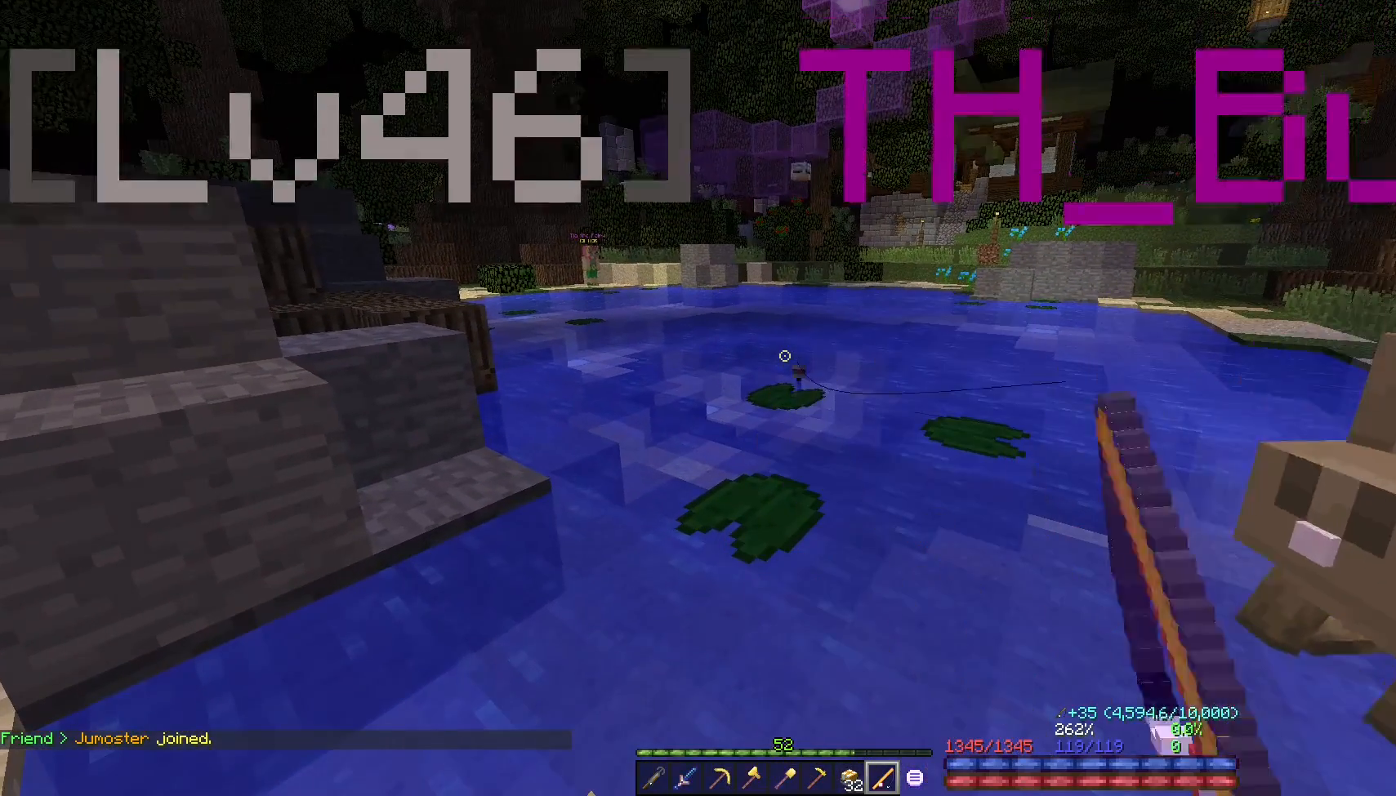
{"keys": [], "mouse": [], "events": []}
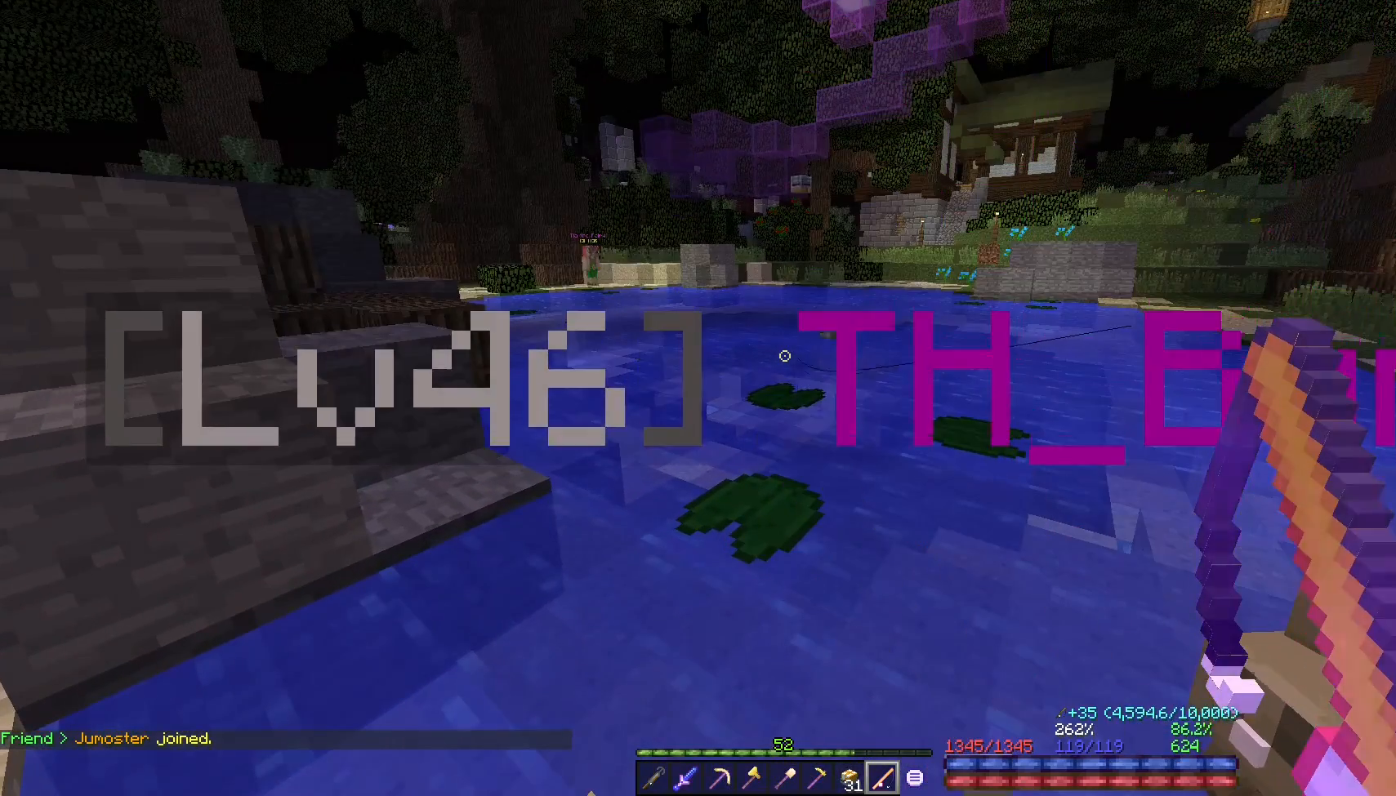
{"keys": [], "mouse": [], "events": []}
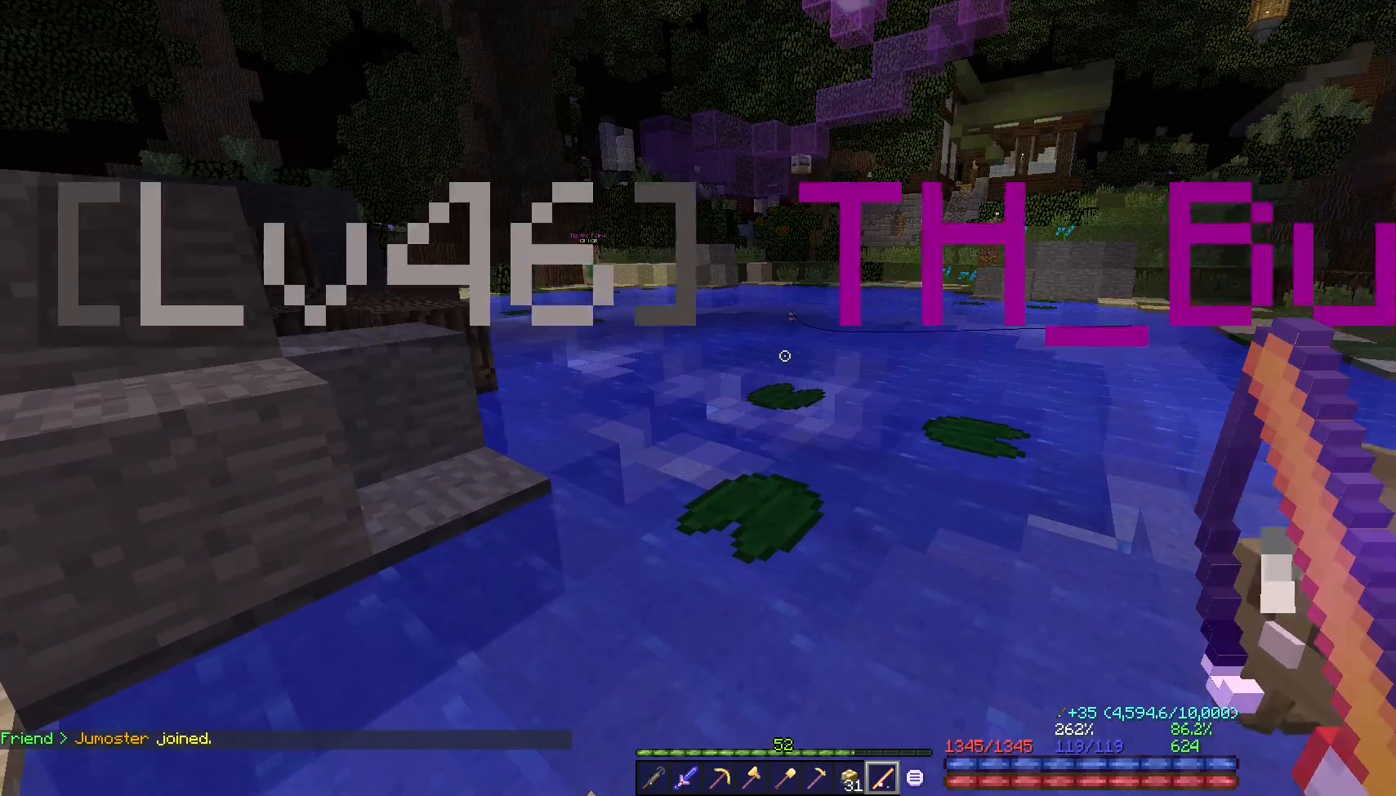
{"keys": [], "mouse": [], "events": []}
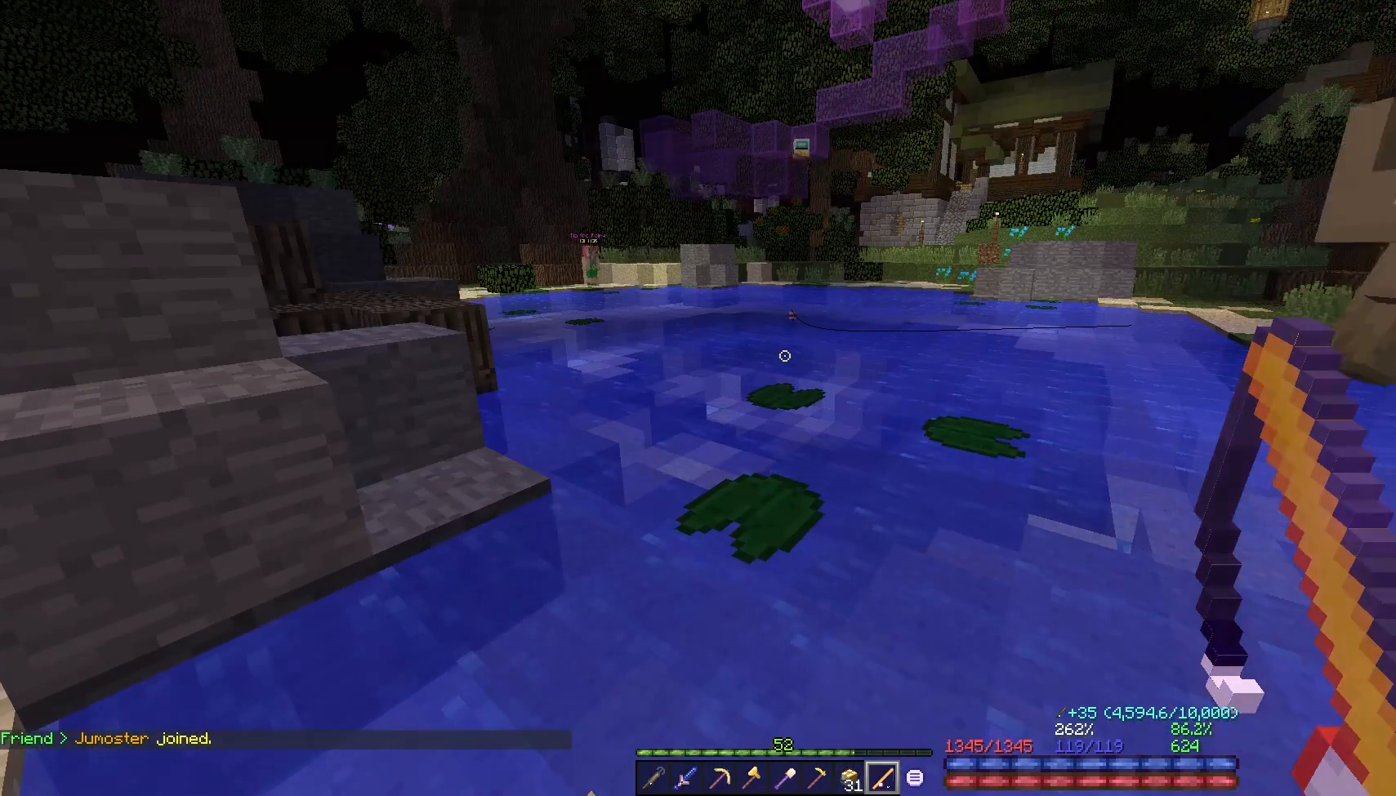
{"keys": [], "mouse": [], "events": []}
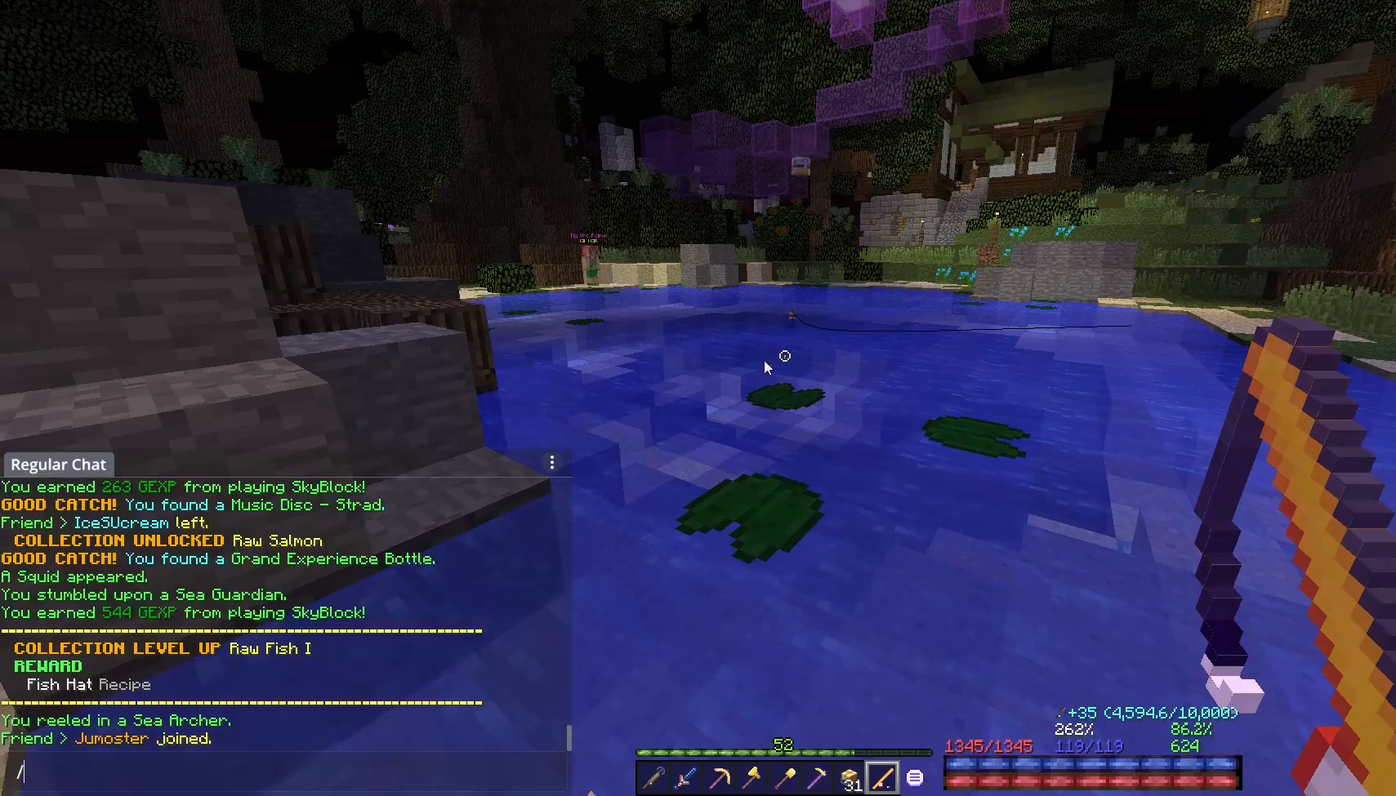
{"keys": [], "mouse": [], "events": []}
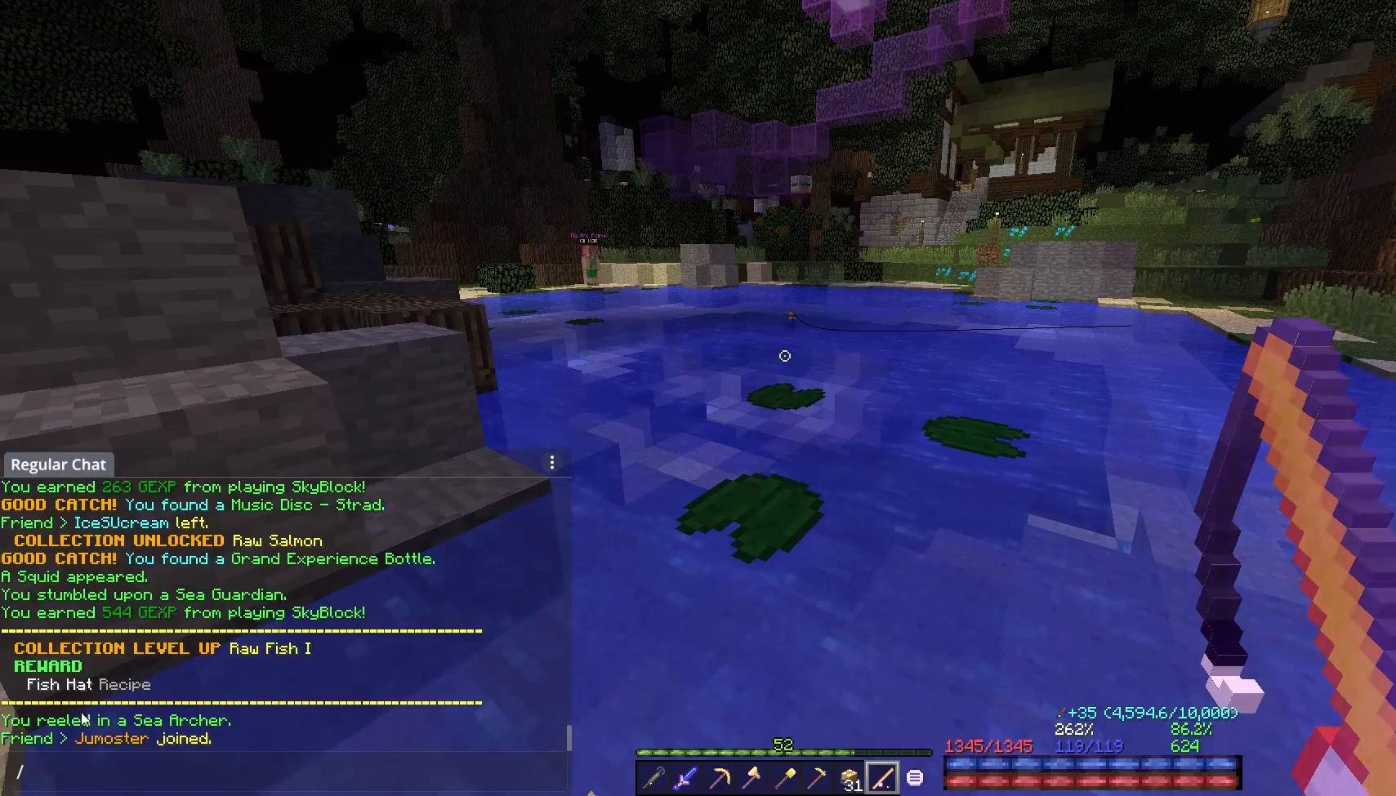
{"keys": [], "mouse": [], "events": []}
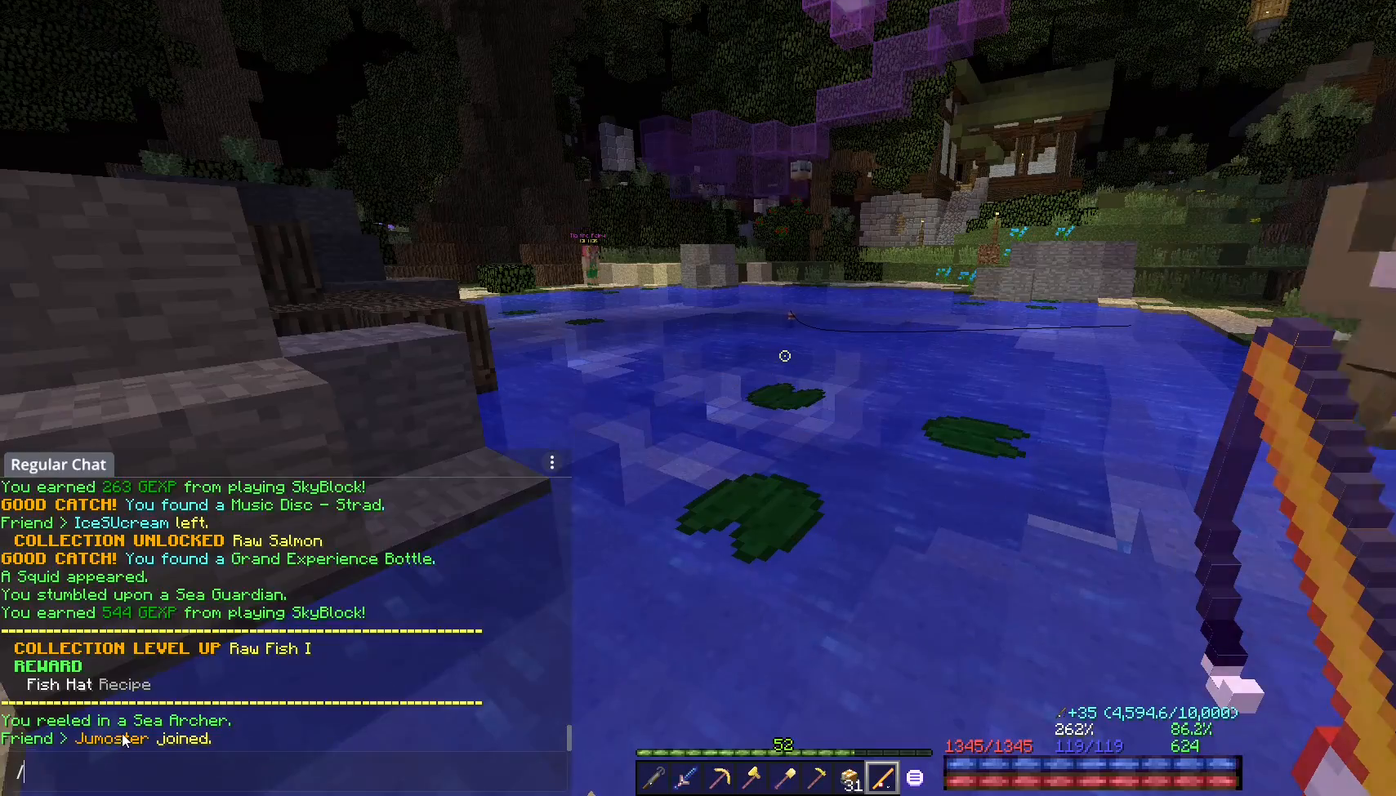
{"keys": [], "mouse": [], "events": []}
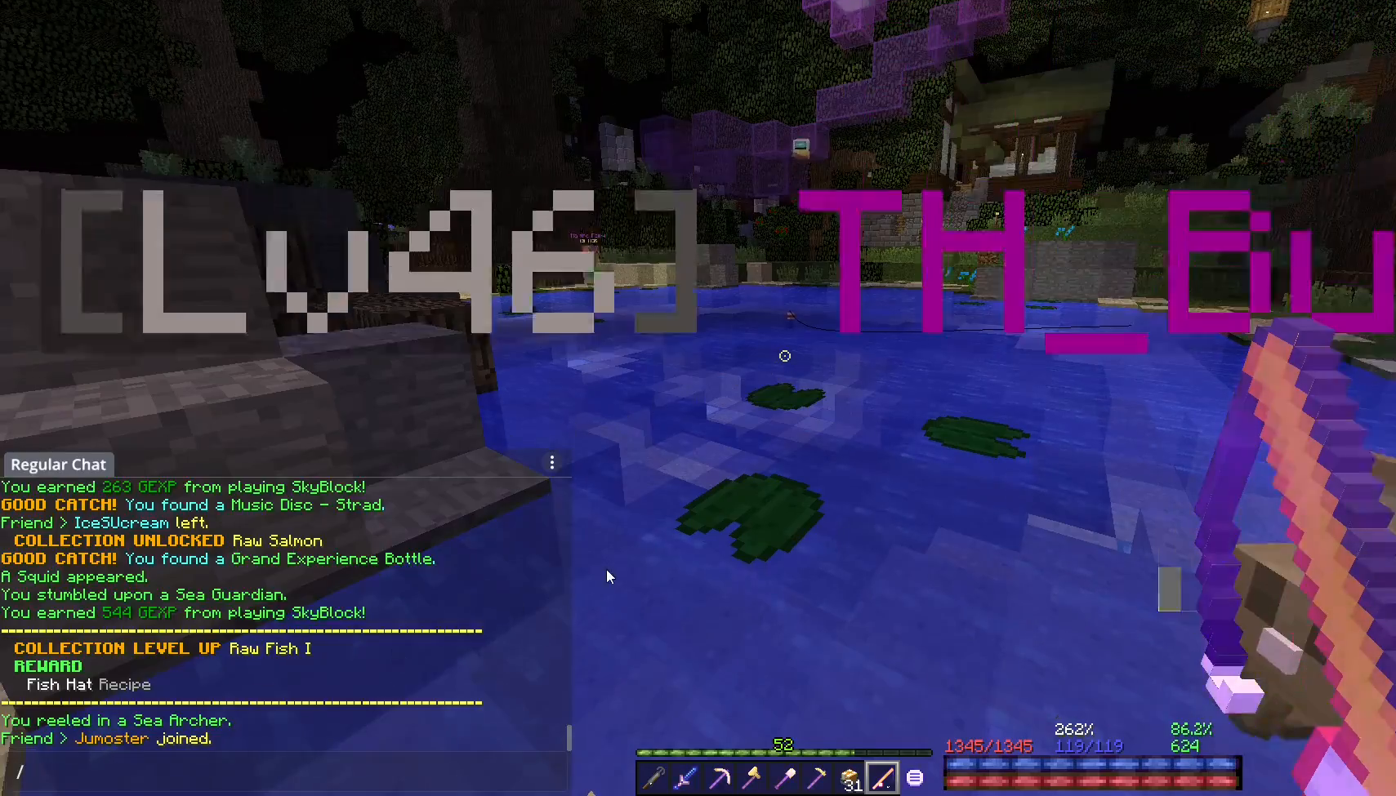
{"keys": [], "mouse": [], "events": []}
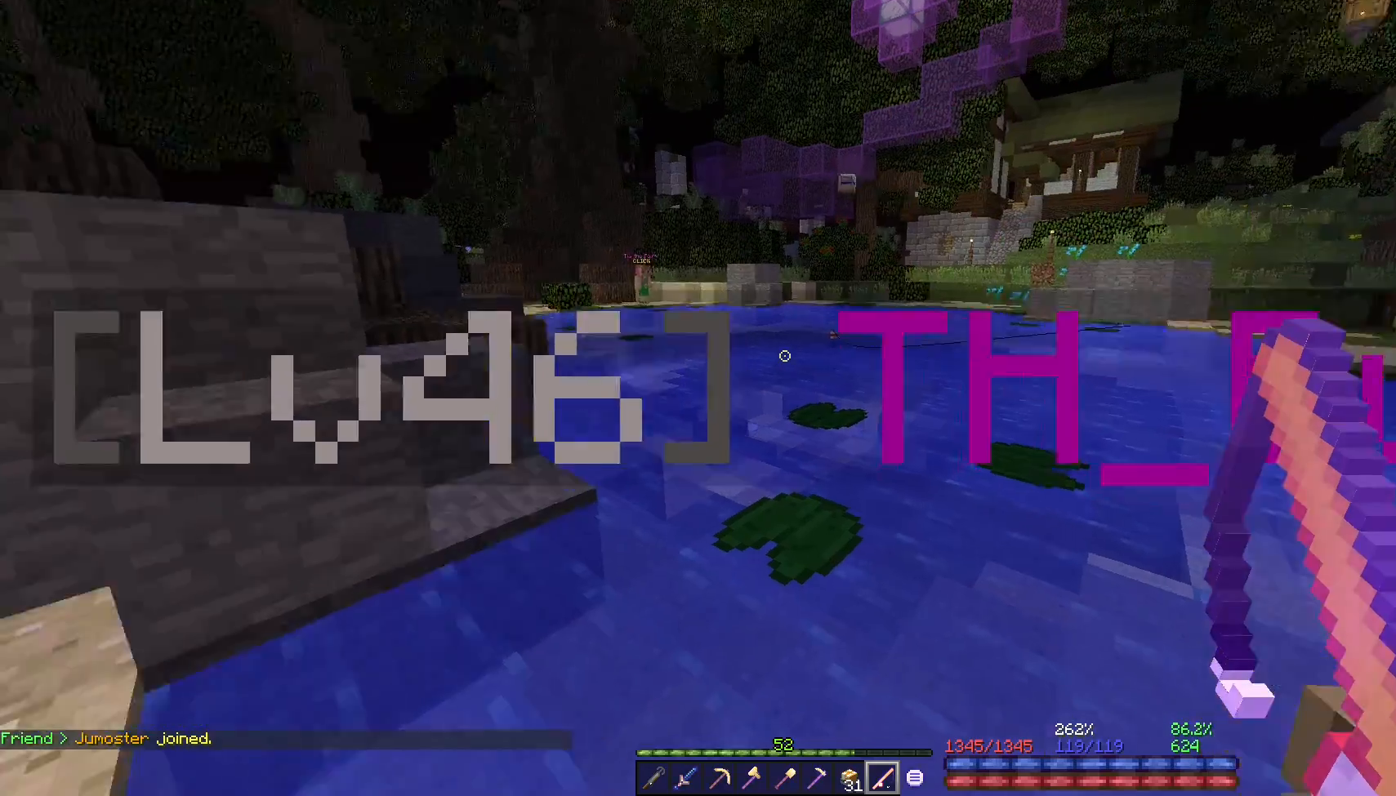
{"keys": ["w"], "mouse": [], "events": [[467, "w", "down"]]}
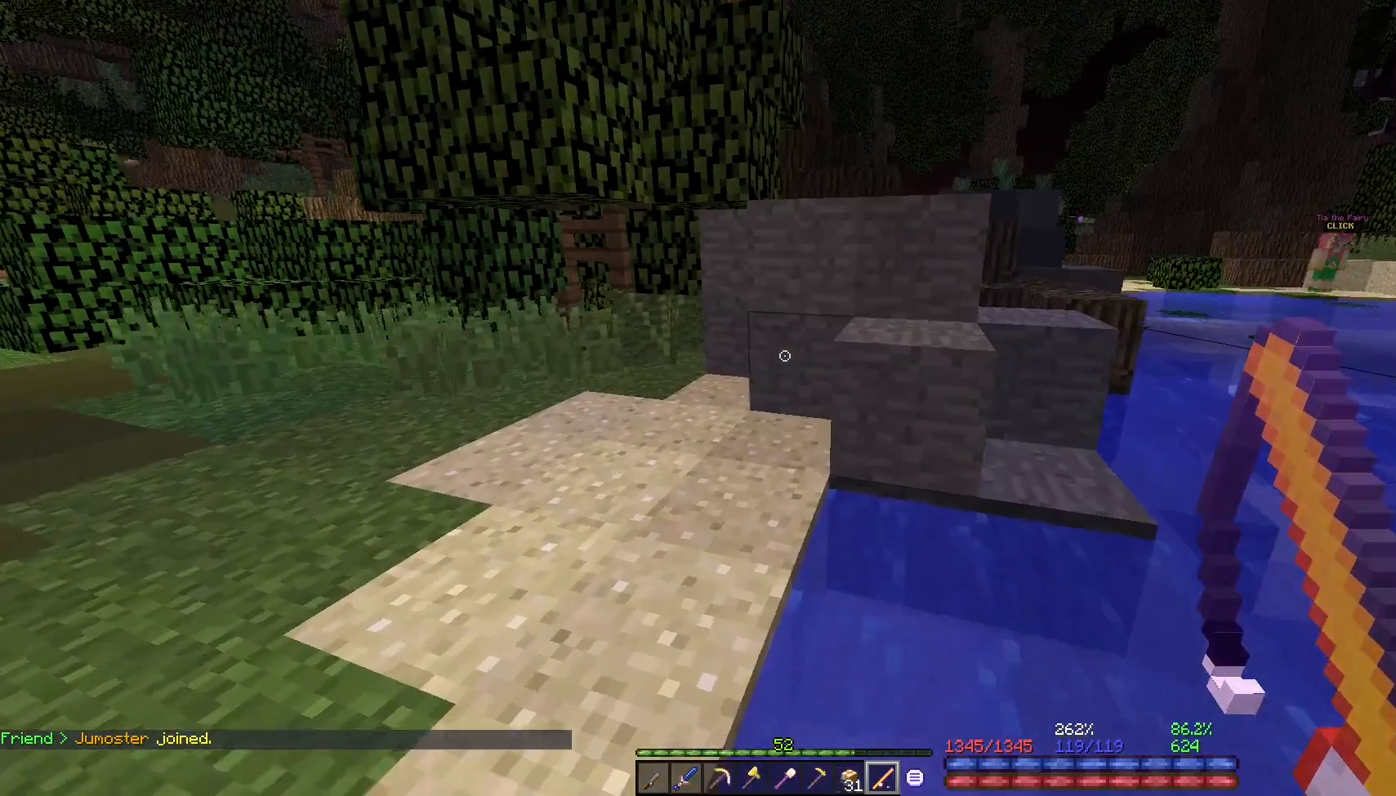
{"keys": ["w"], "mouse": [], "events": [[33, "a", "down"], [267, "a", "up"], [267, "space", "down"], [500, "space", "up"]]}
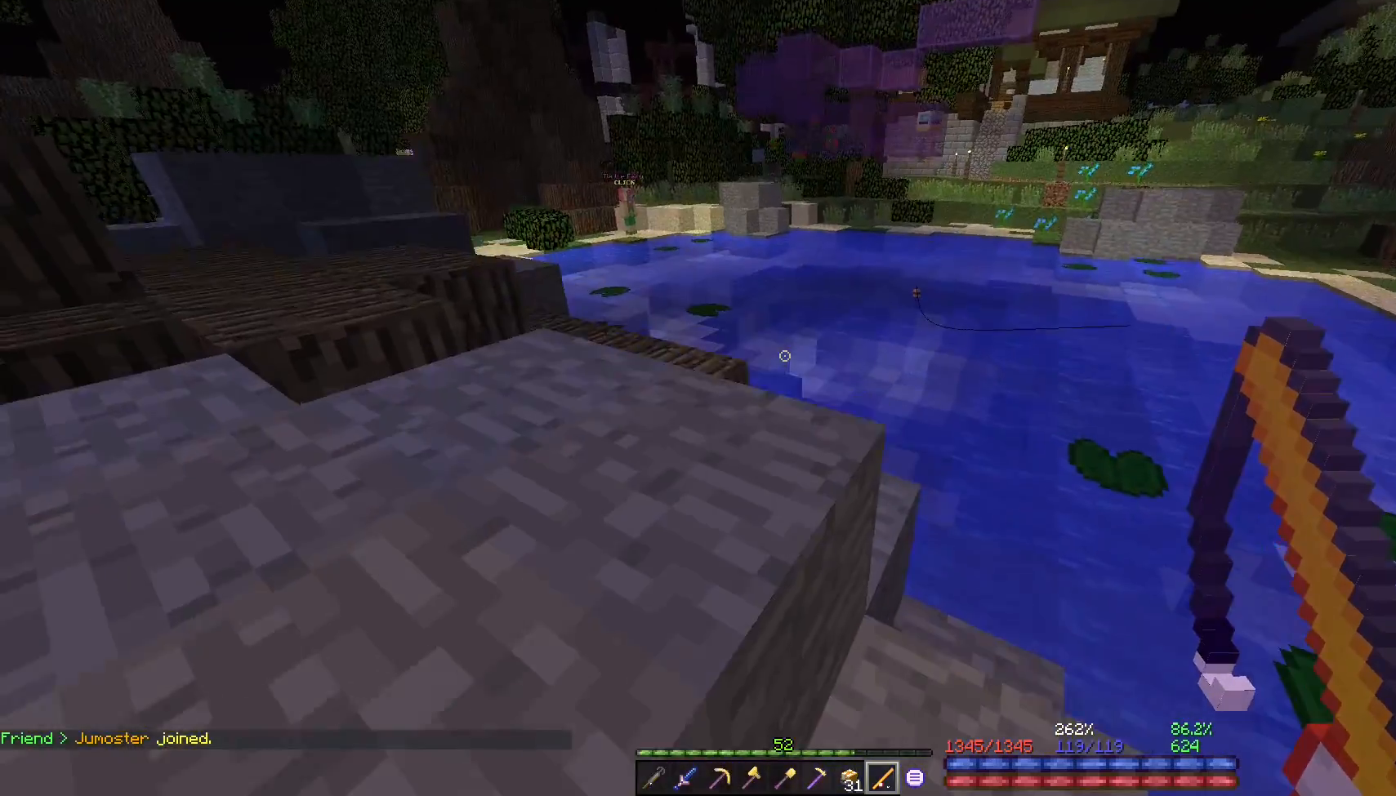
{"keys": ["a", "w"], "mouse": [], "events": [[67, "w", "up"], [233, "space", "down"], [233, "w", "down"], [400, "a", "down"], [433, "space", "up"]]}
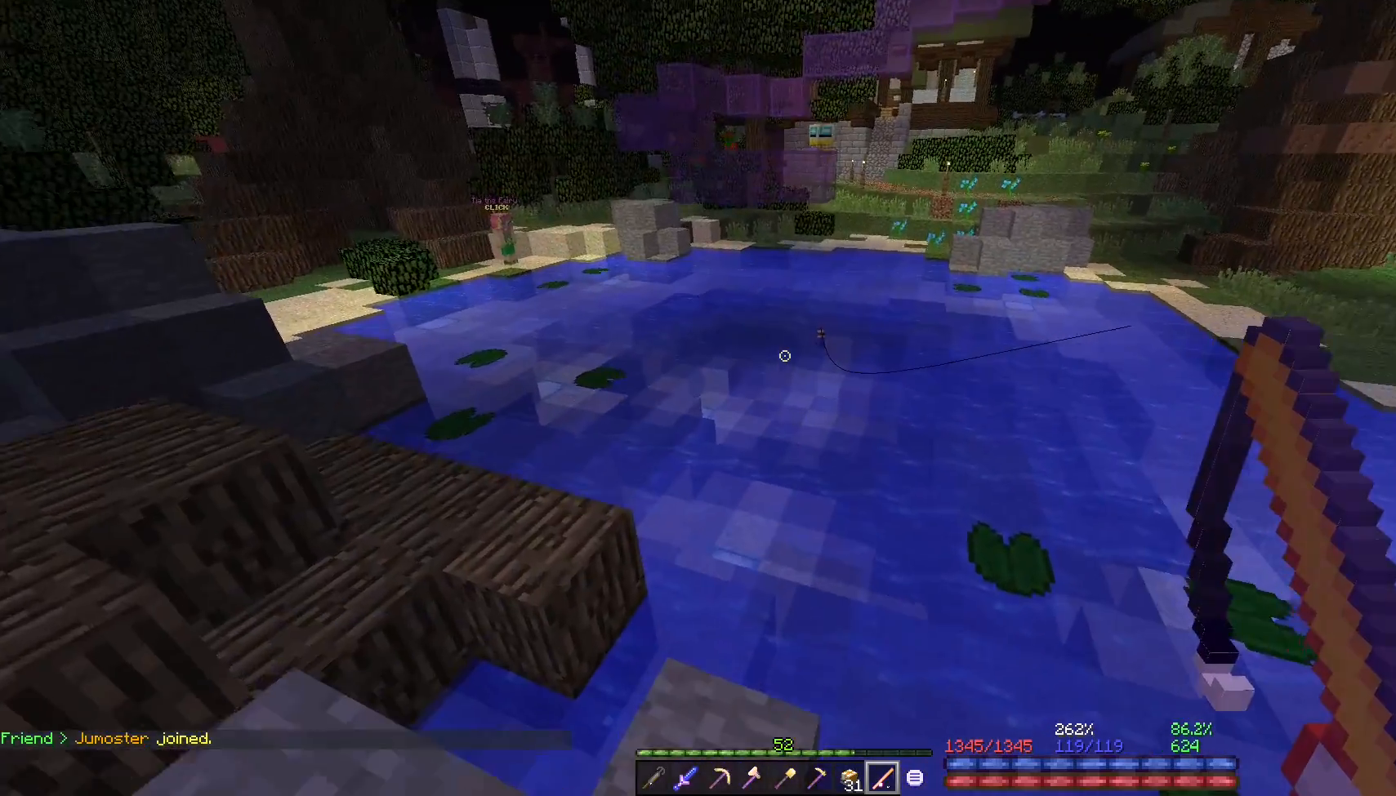
{"keys": ["a", "space", "w"], "mouse": [], "events": [[100, "w", "up"], [300, "space", "down"], [500, "w", "down"]]}
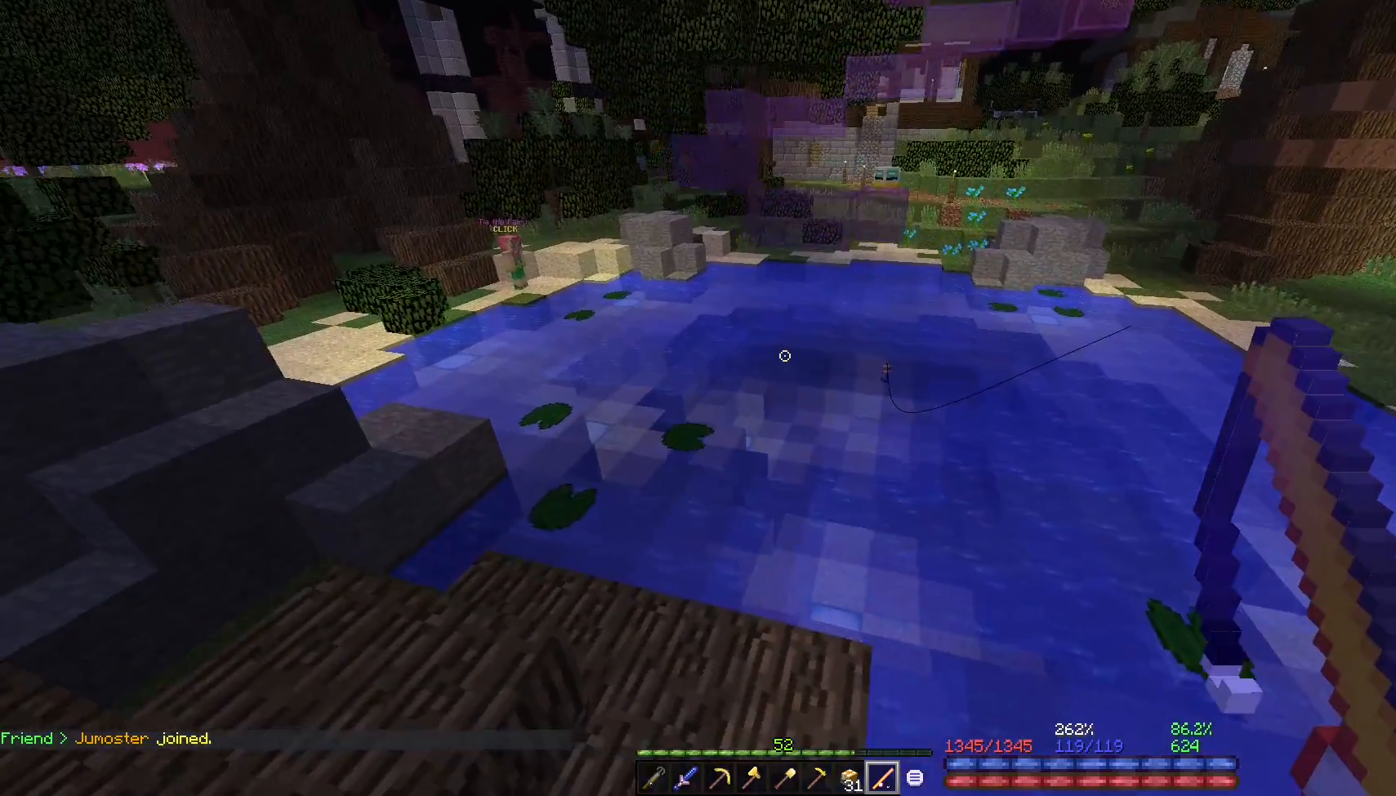
{"keys": ["a", "w"], "mouse": [], "events": [[33, "space", "up"]]}
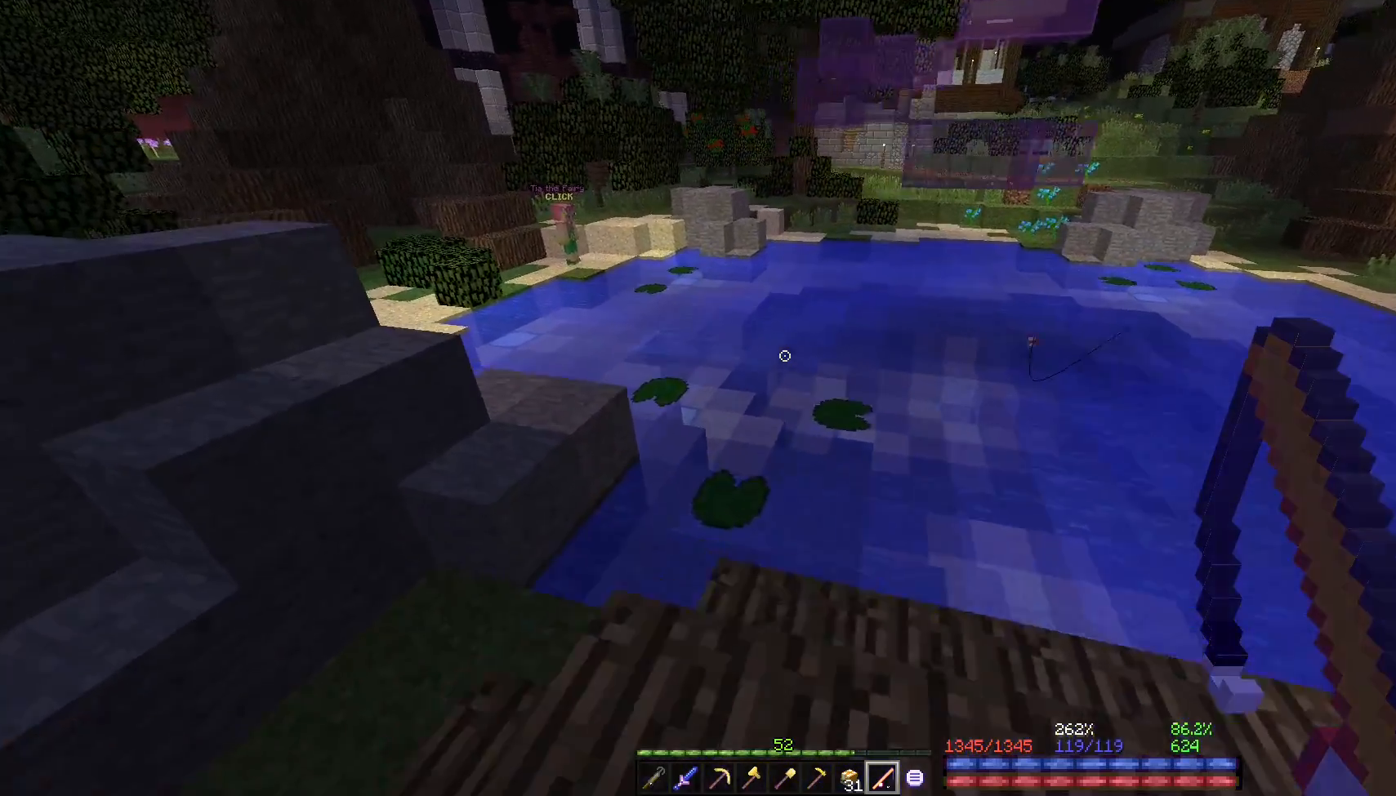
{"keys": ["a", "space"], "mouse": [], "events": [[200, "space", "down"], [317, "w", "up"]]}
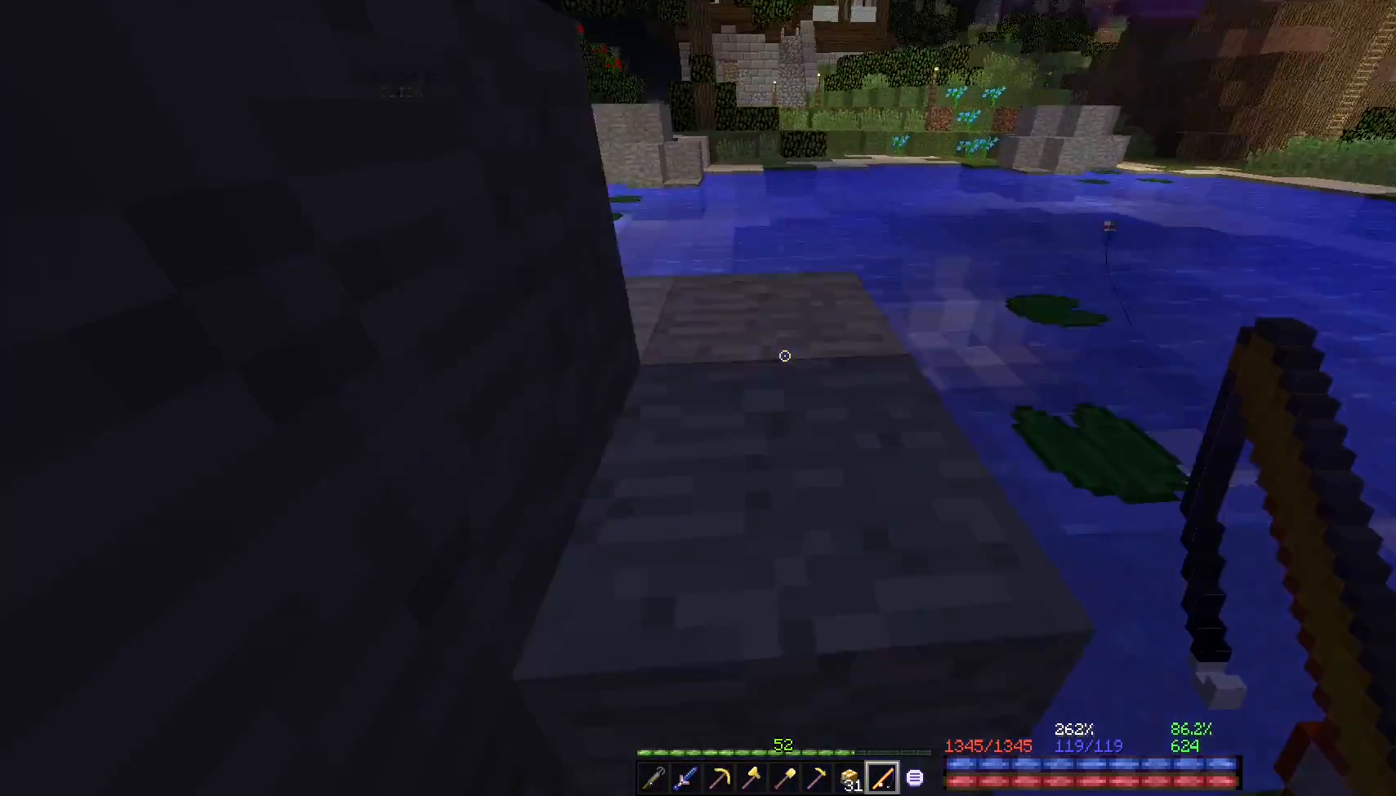
{"keys": ["a", "space"], "mouse": [], "events": []}
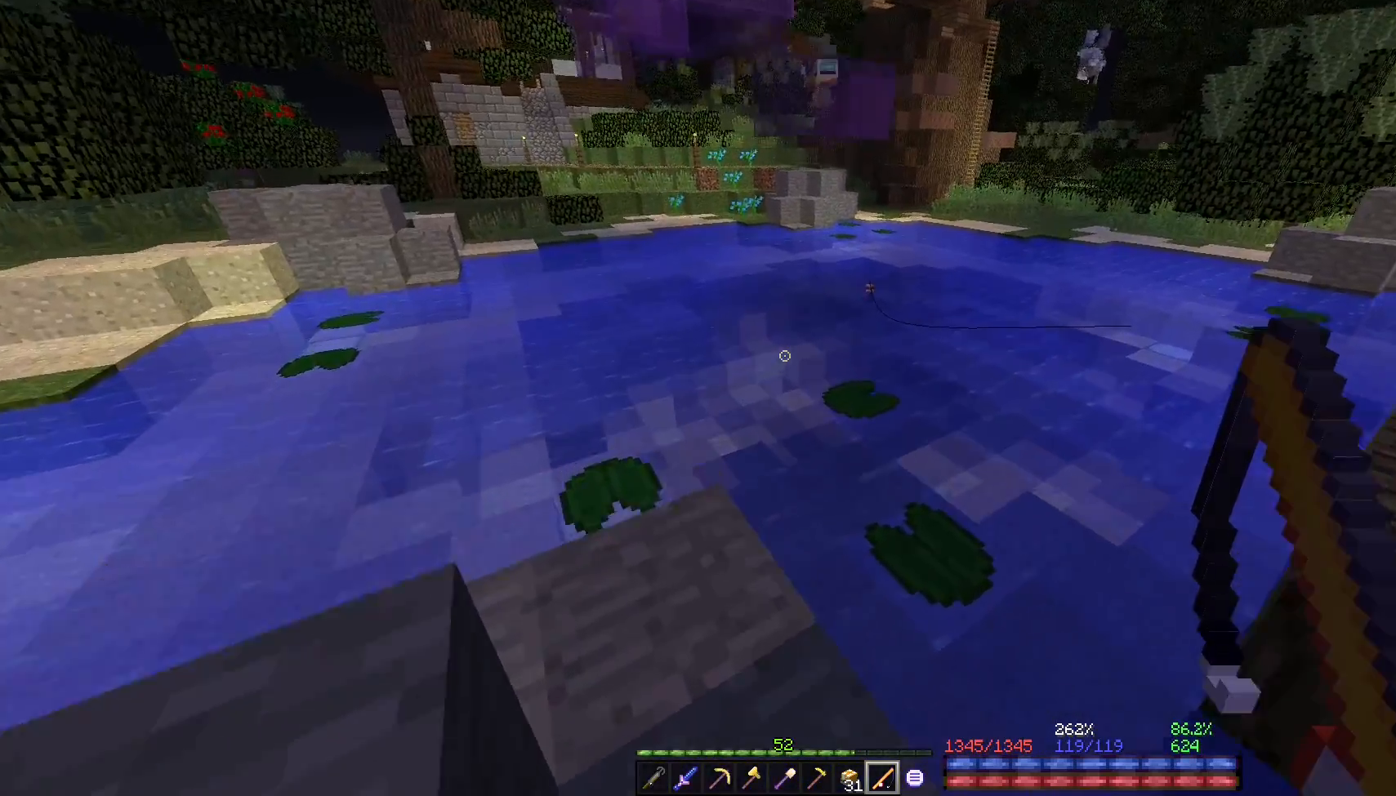
{"keys": ["d"], "mouse": [], "events": [[200, "s", "down"], [333, "a", "up"], [367, "d", "down"], [367, "space", "up"], [500, "s", "up"]]}
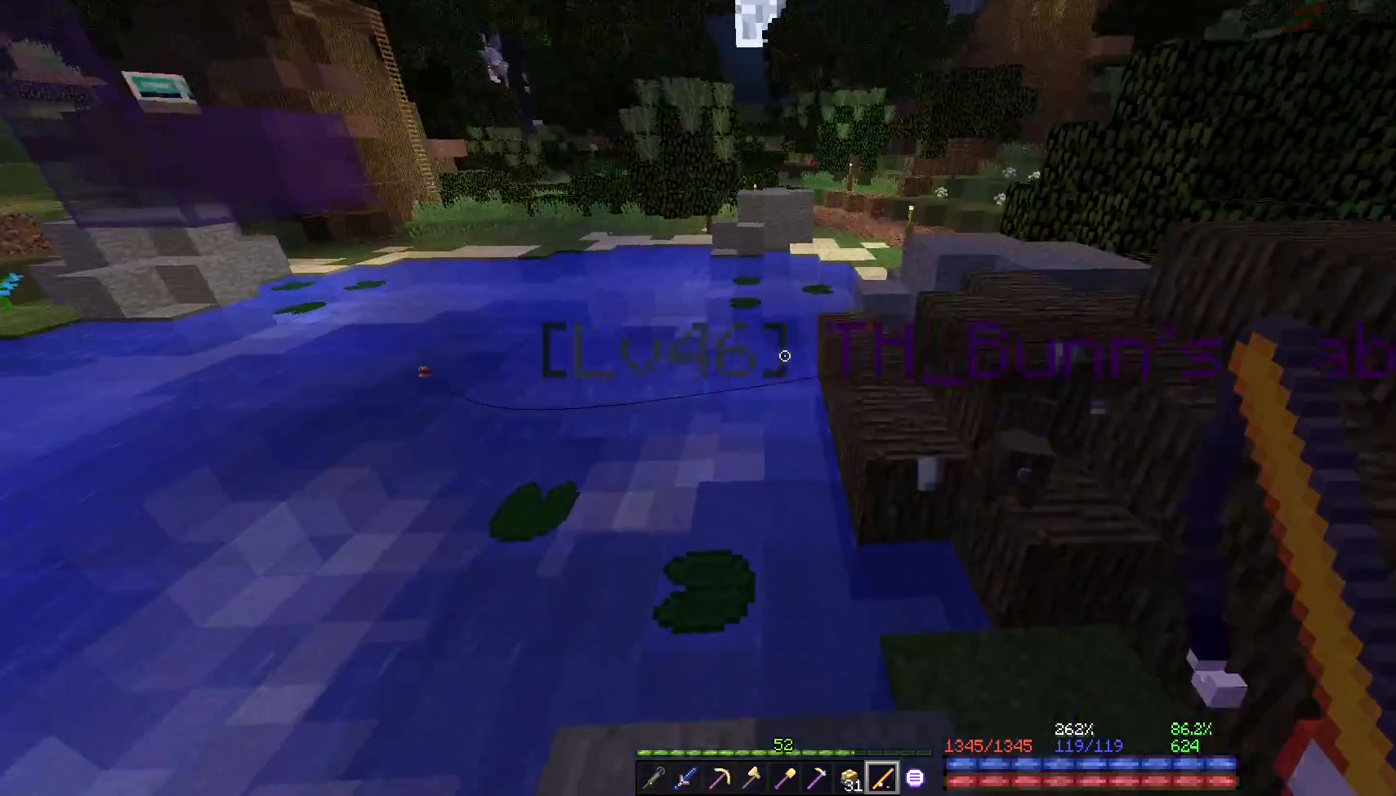
{"keys": ["space", "w"], "mouse": [], "events": [[167, "d", "up"], [233, "w", "down"], [333, "space", "down"]]}
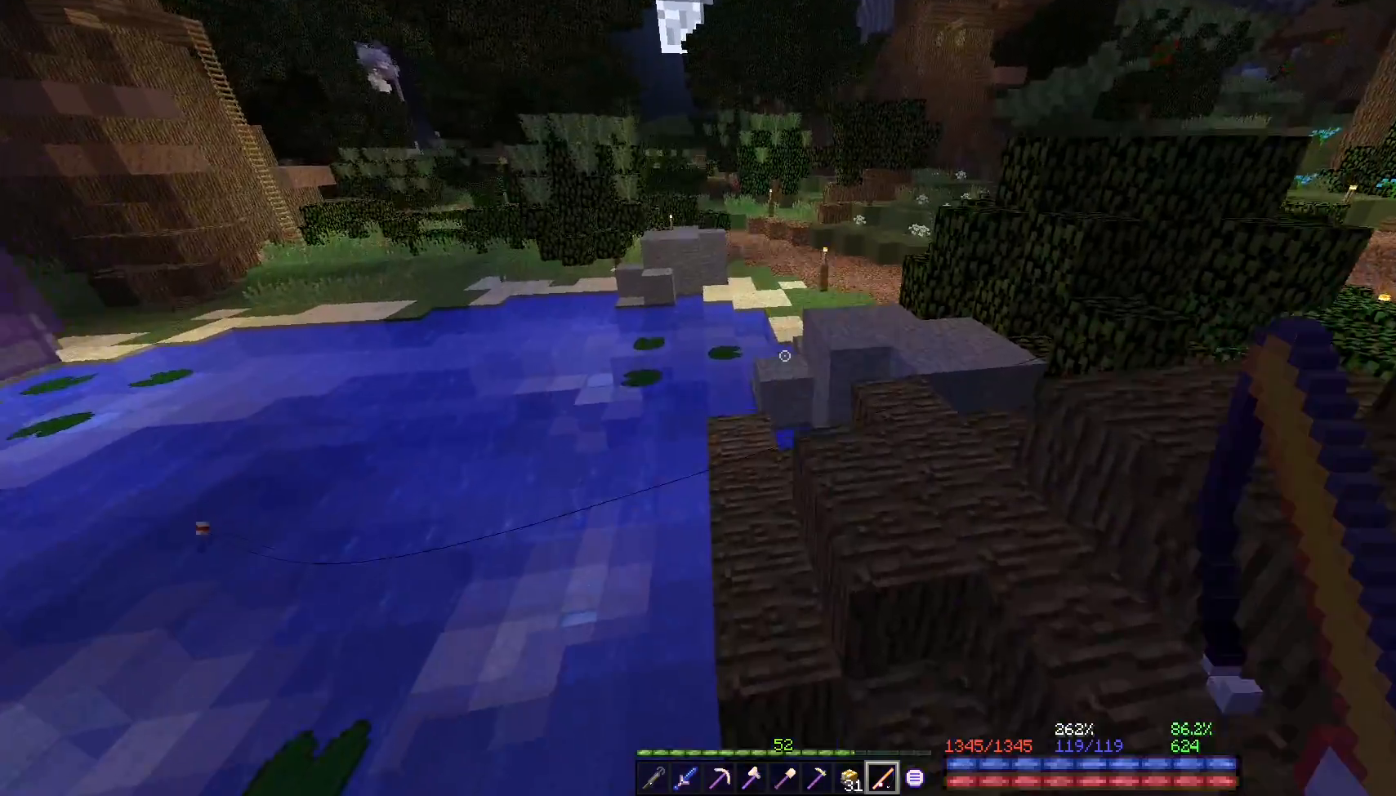
{"keys": ["w"], "mouse": [], "events": [[33, "space", "up"]]}
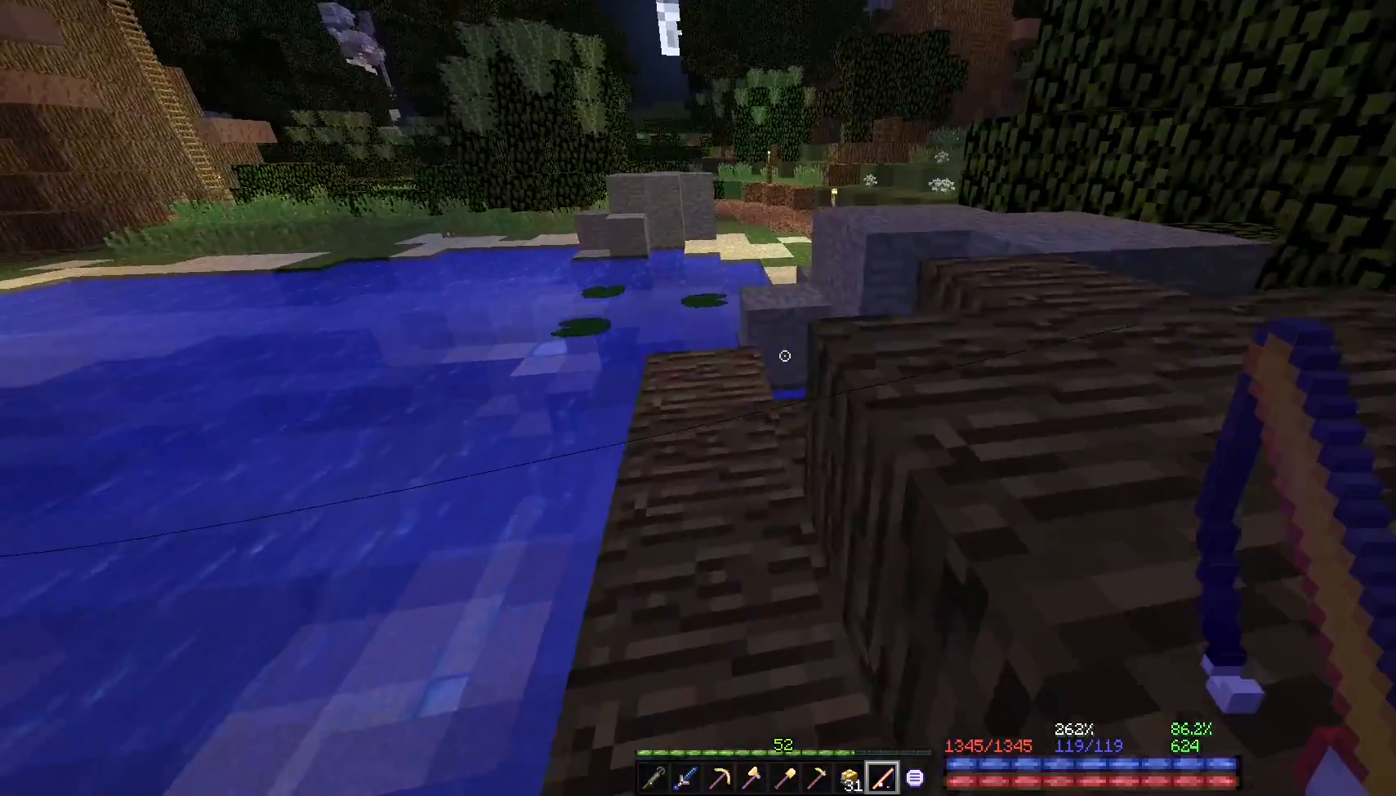
{"keys": ["d"], "mouse": [], "events": [[267, "d", "down"], [267, "space", "down"], [433, "w", "up"], [500, "space", "up"]]}
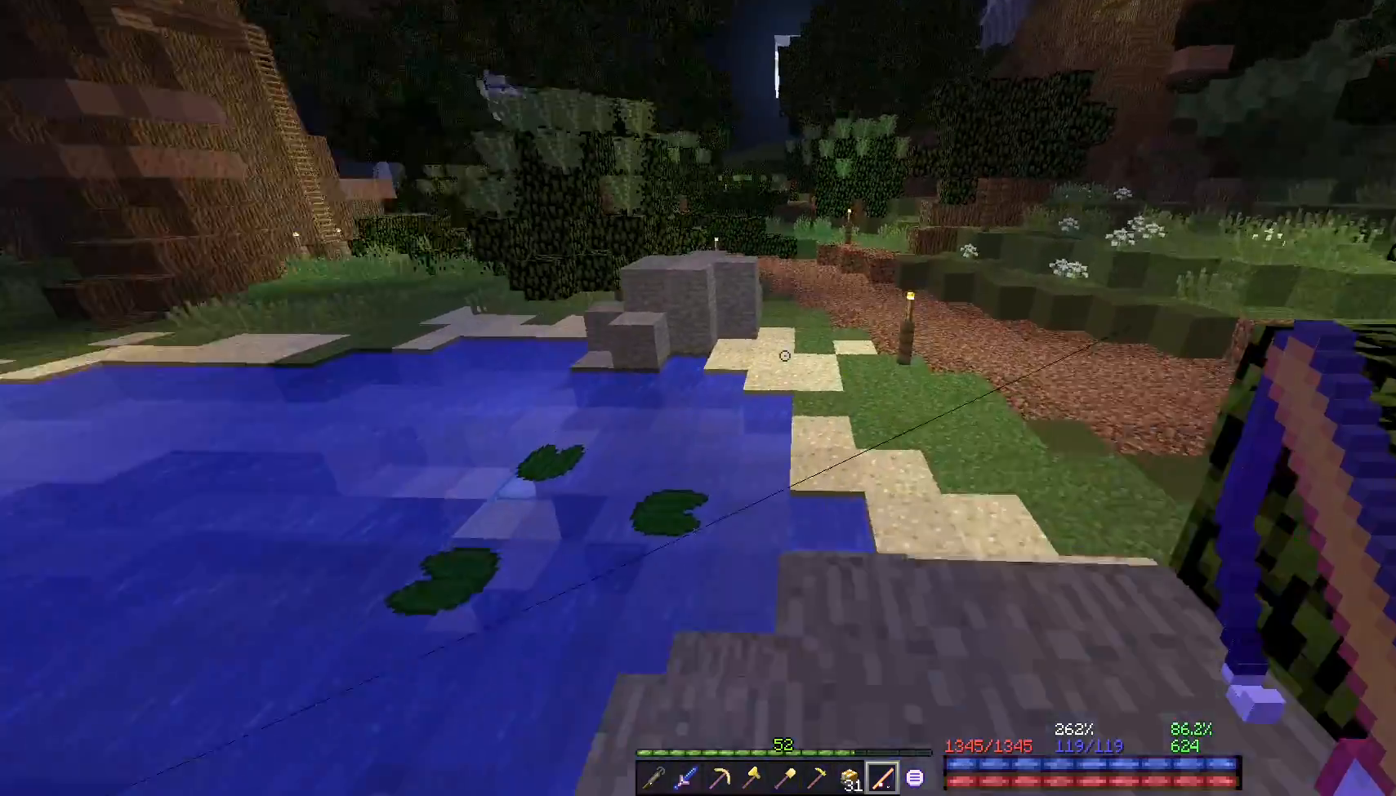
{"keys": [], "mouse": [], "events": [[233, "d", "up"]]}
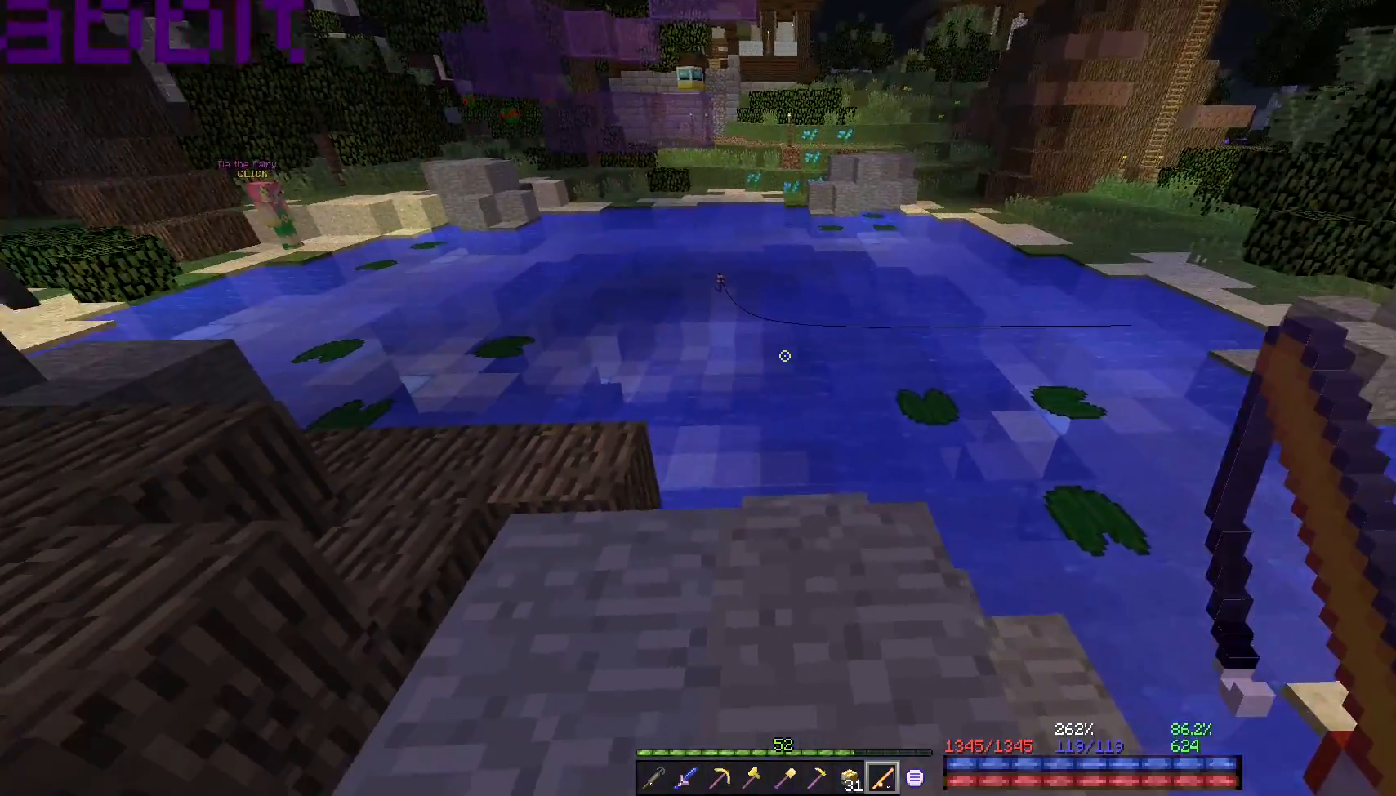
{"keys": ["a", "space", "w"], "mouse": [], "events": [[100, "a", "down"], [167, "w", "down"], [267, "space", "down"]]}
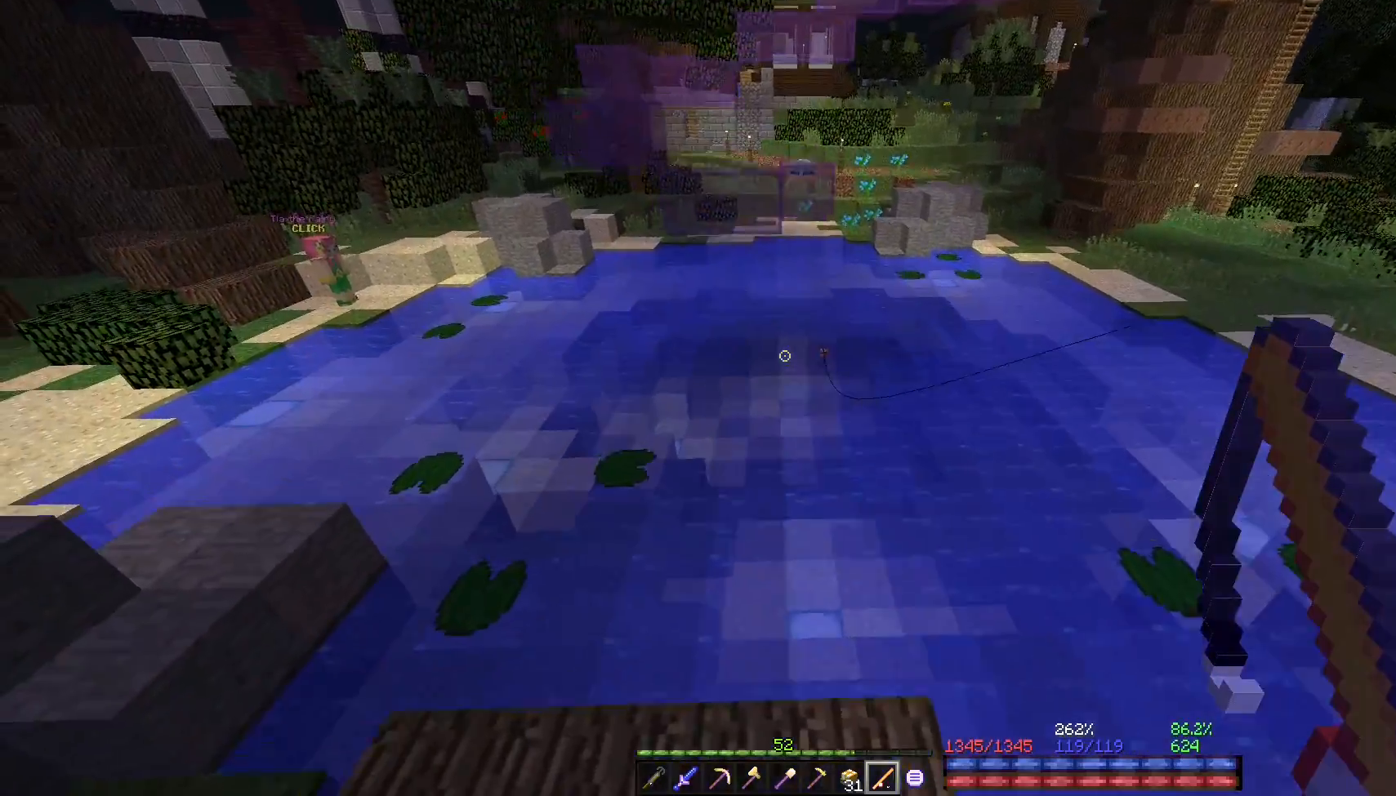
{"keys": ["a", "space"], "mouse": [], "events": [[17, "space", "up"], [67, "w", "up"], [417, "space", "down"]]}
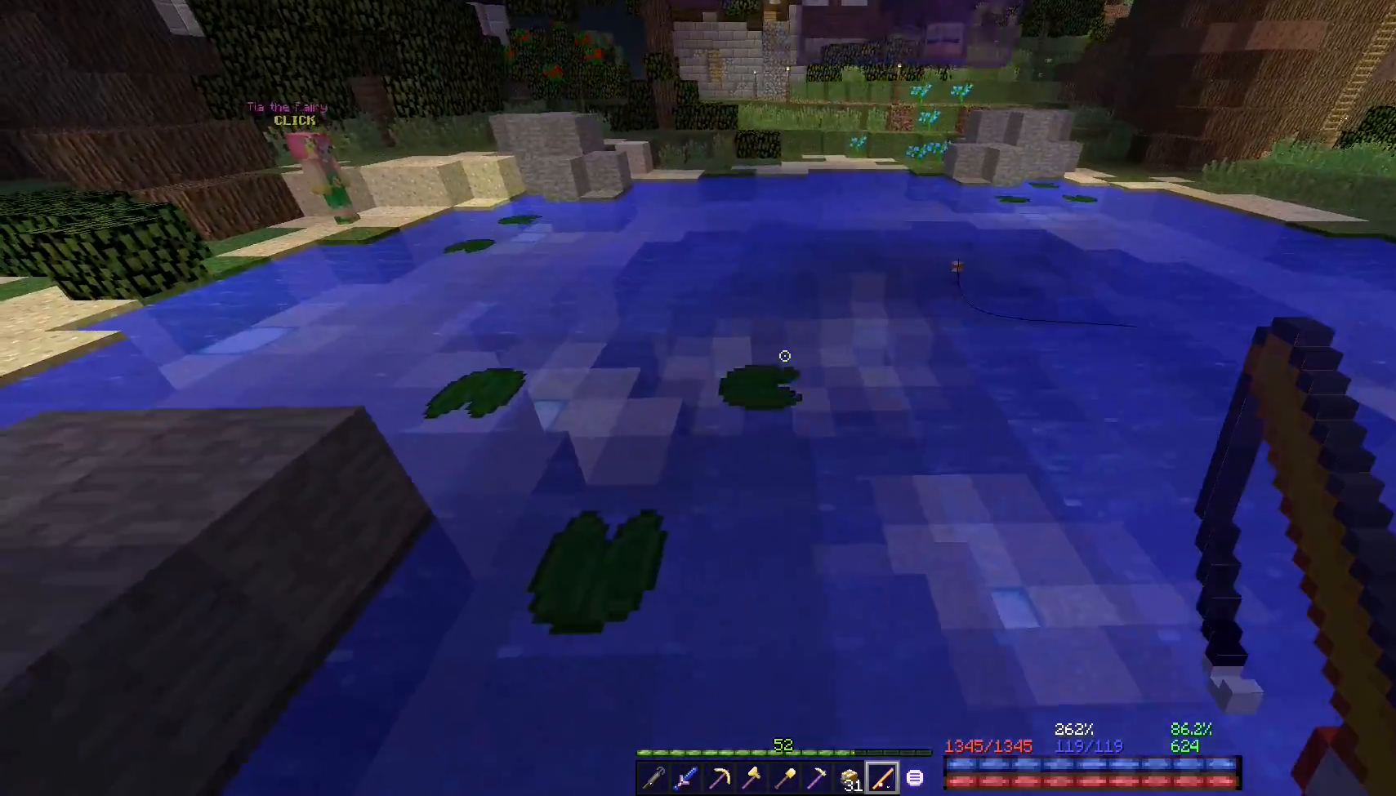
{"keys": ["a"], "mouse": [], "events": [[333, "space", "up"]]}